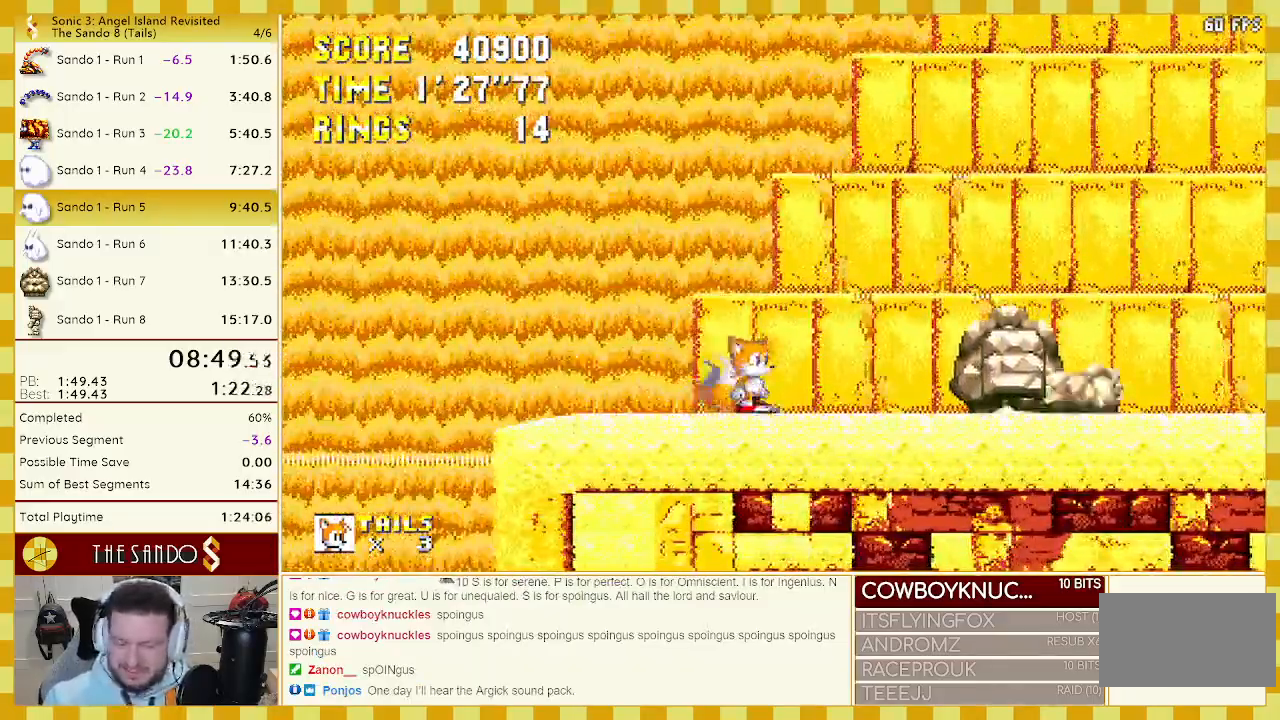
Gameplay with a controller (Xbox layout); each line is a JSON object with the inputs held at the frame after it. "events" lists button and stick changes between this image and that frame as [ms after this image, input, new state], when the widget could be followed in between. Not read: L1 L2 L3 R1 R2 R3 START.
{"buttons": ["DPAD_RIGHT"], "events": [[333, "DPAD_RIGHT", "down"]]}
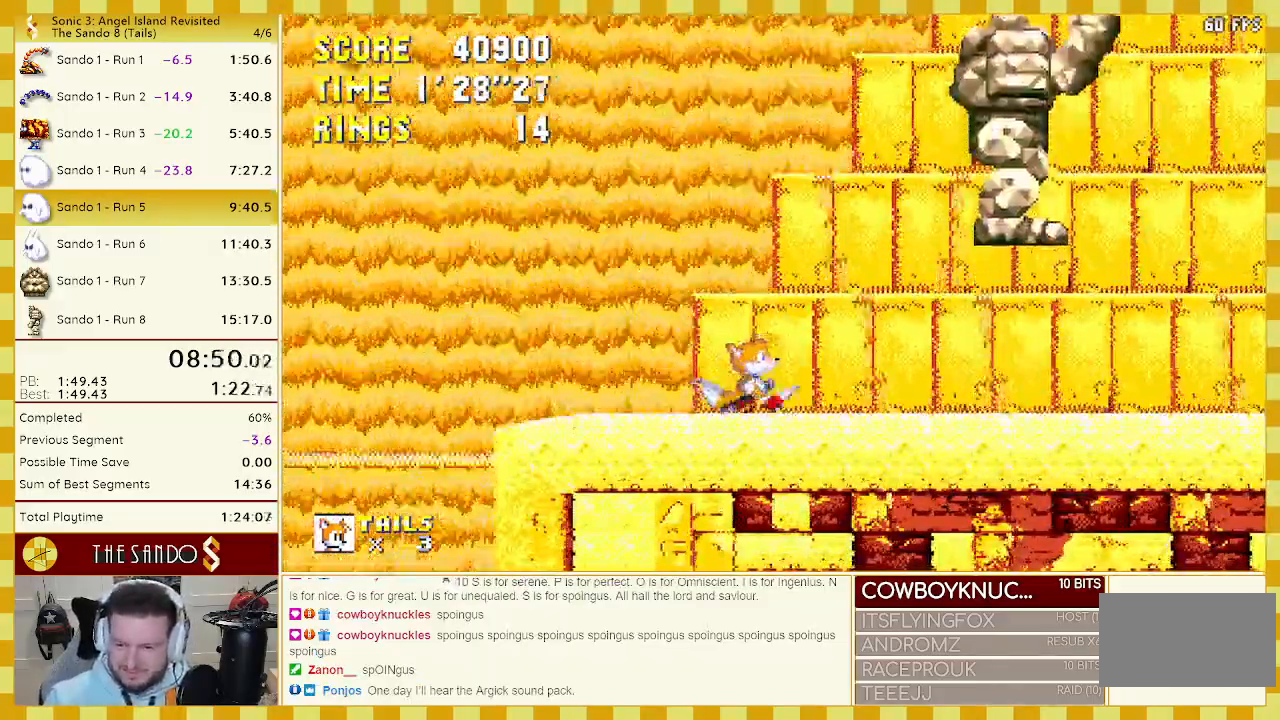
{"buttons": ["DPAD_RIGHT"], "events": [[17, "DPAD_RIGHT", "up"], [383, "DPAD_RIGHT", "down"]]}
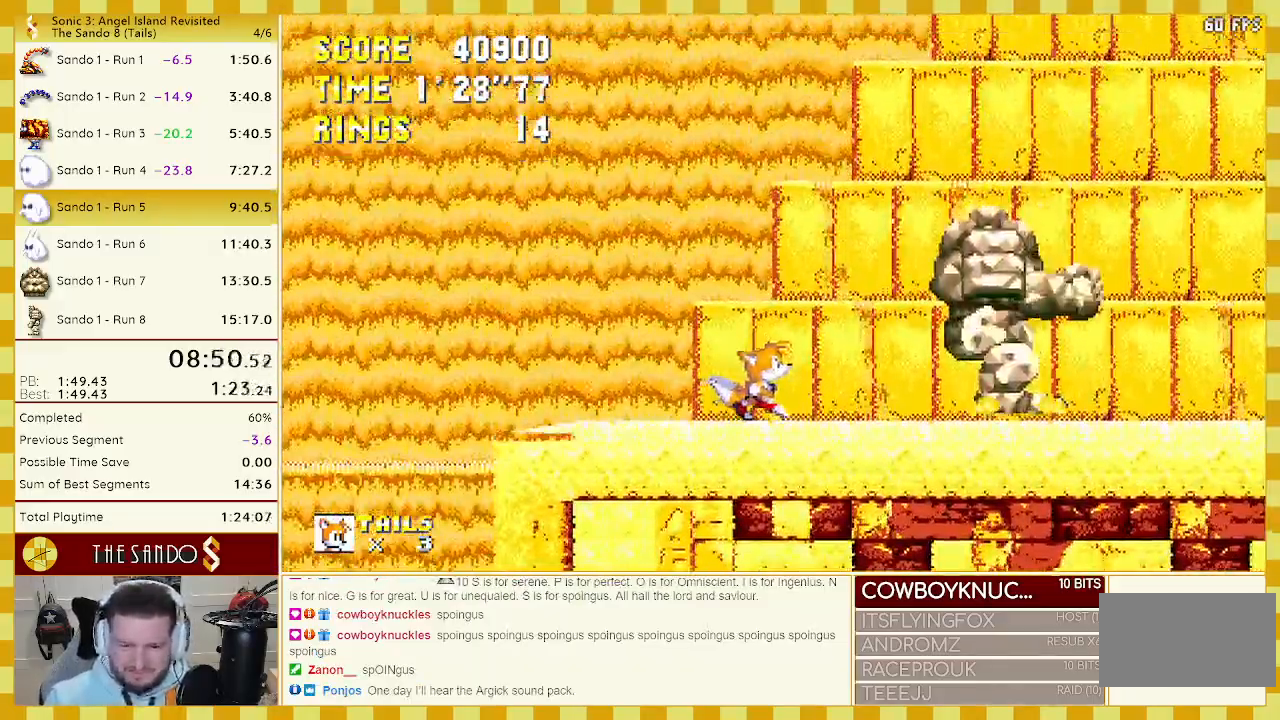
{"buttons": [], "events": [[183, "DPAD_RIGHT", "up"]]}
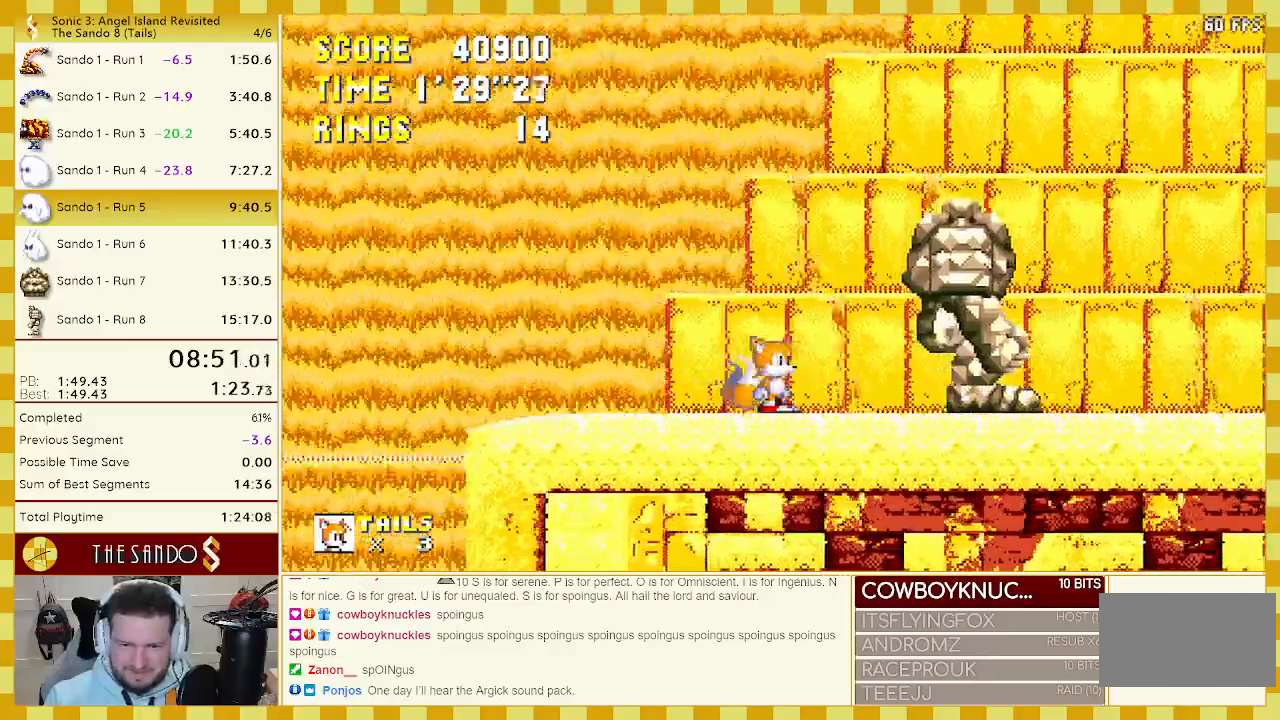
{"buttons": [], "events": [[17, "DPAD_RIGHT", "down"], [217, "DPAD_RIGHT", "up"]]}
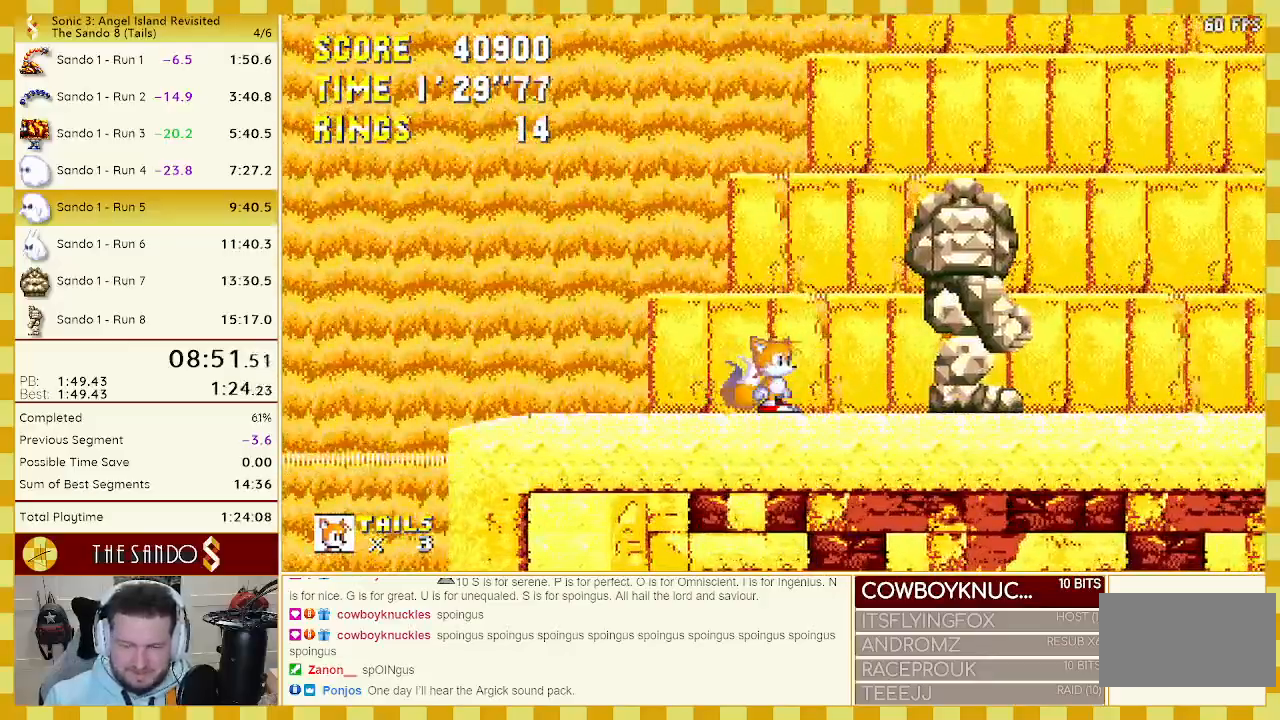
{"buttons": [], "events": [[150, "DPAD_RIGHT", "down"], [317, "DPAD_RIGHT", "up"]]}
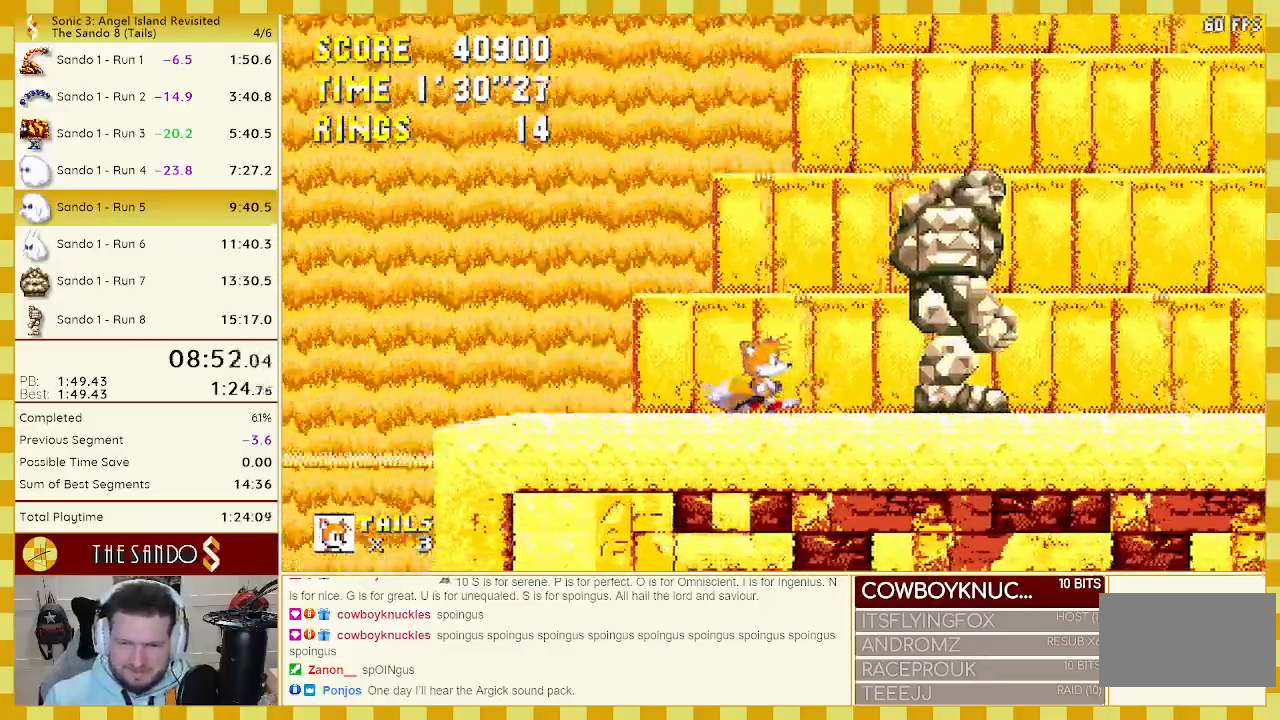
{"buttons": [], "events": [[83, "DPAD_RIGHT", "down"], [317, "DPAD_RIGHT", "up"]]}
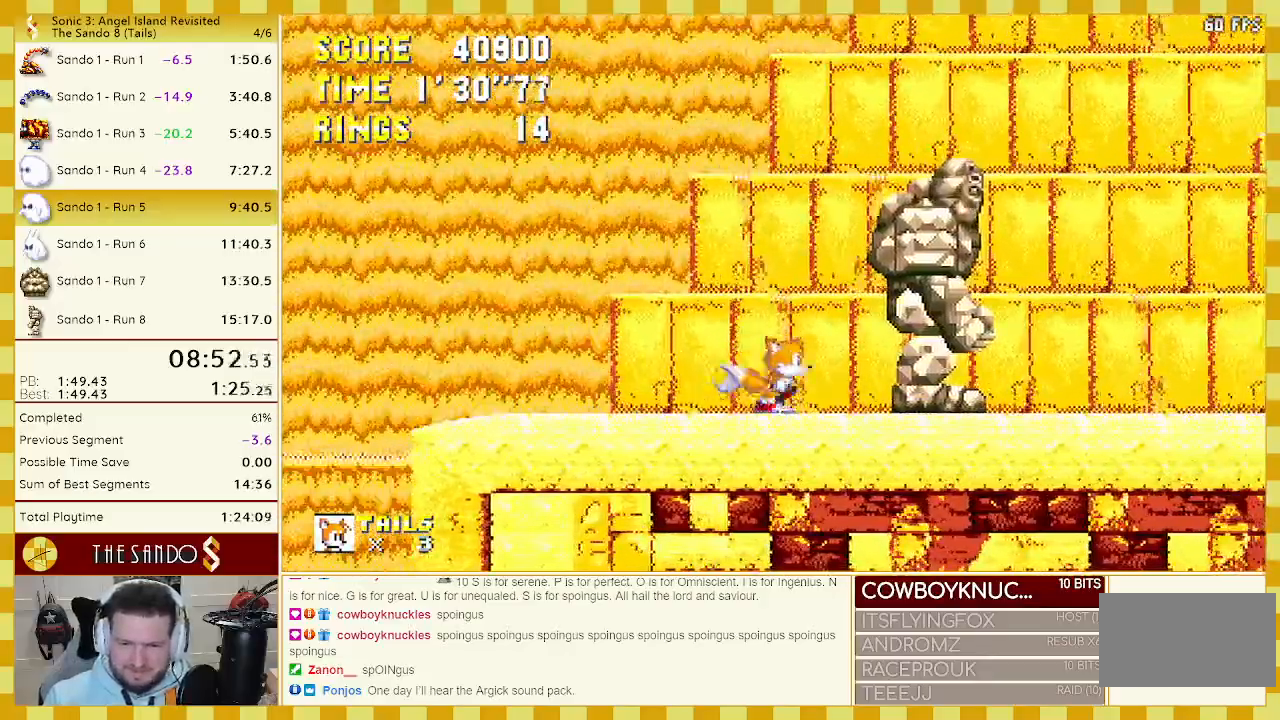
{"buttons": ["DPAD_RIGHT"], "events": [[183, "DPAD_RIGHT", "down"]]}
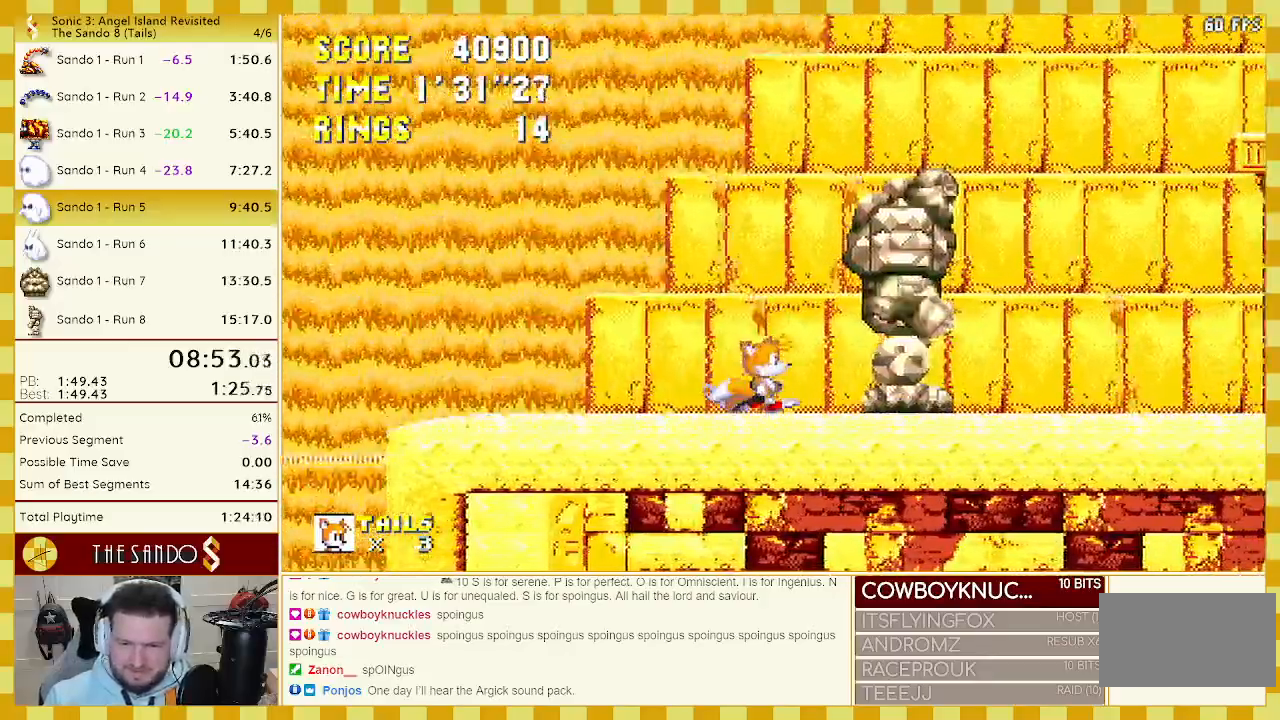
{"buttons": ["DPAD_RIGHT"], "events": [[350, "A", "down"], [383, "A", "up"]]}
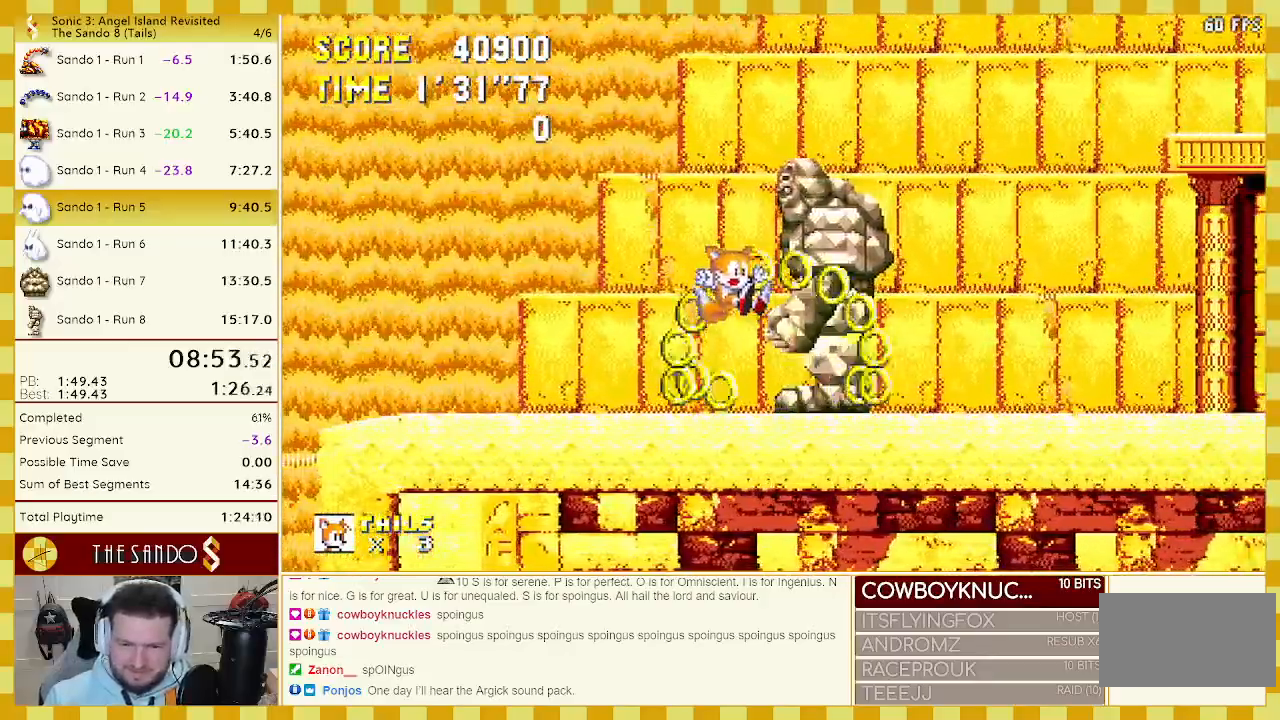
{"buttons": ["DPAD_RIGHT"], "events": []}
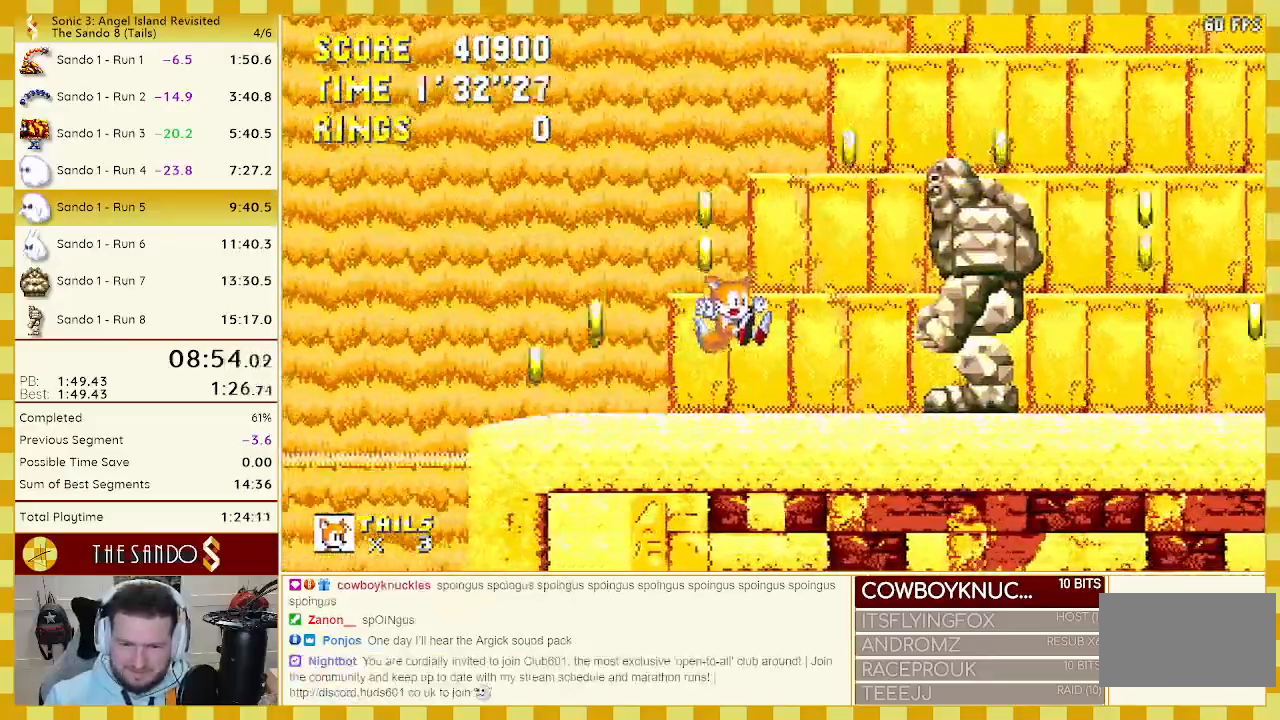
{"buttons": ["DPAD_RIGHT"], "events": []}
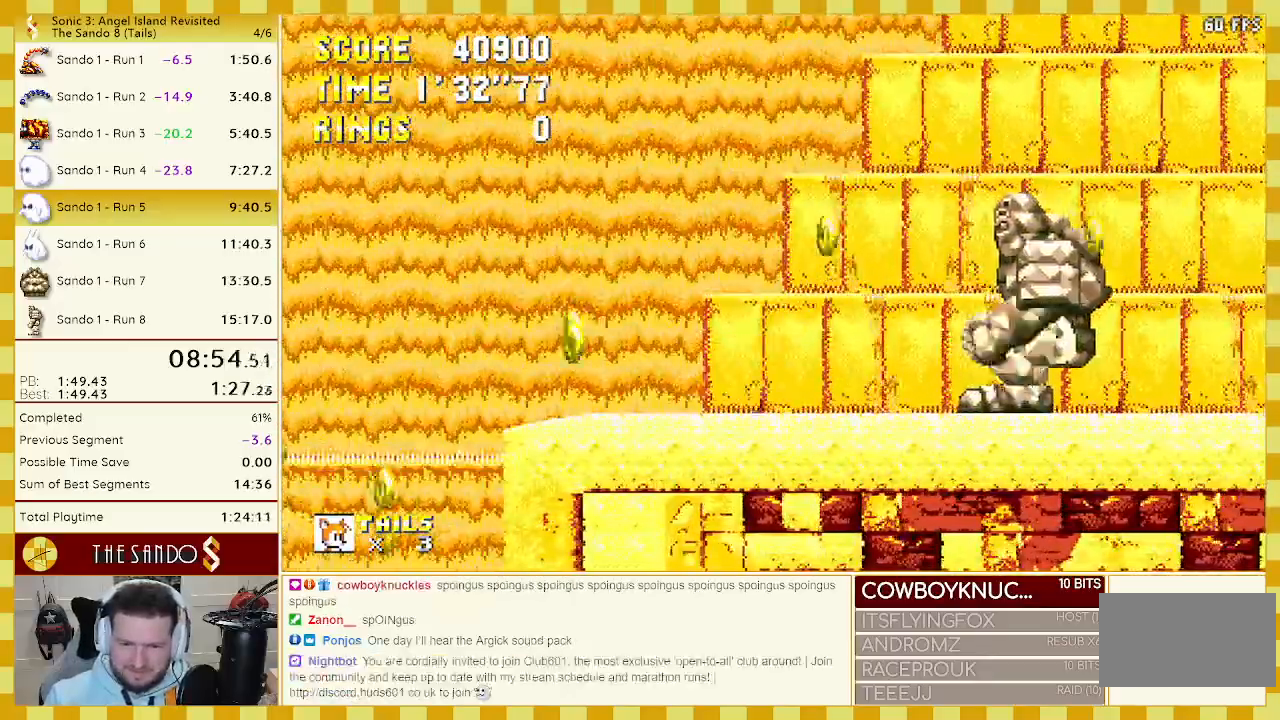
{"buttons": ["DPAD_LEFT"], "events": [[383, "DPAD_RIGHT", "up"], [450, "DPAD_LEFT", "down"]]}
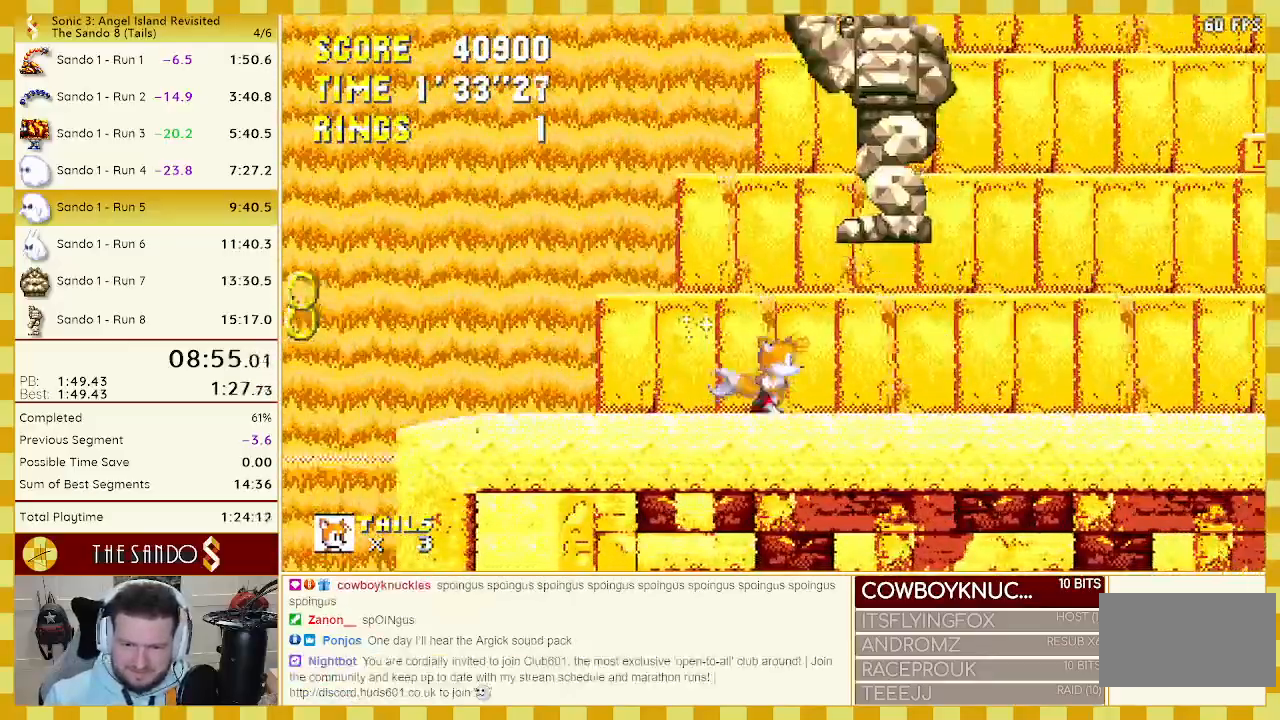
{"buttons": ["DPAD_LEFT"], "events": [[83, "DPAD_LEFT", "up"], [217, "A", "down"], [383, "A", "up"], [483, "DPAD_LEFT", "down"]]}
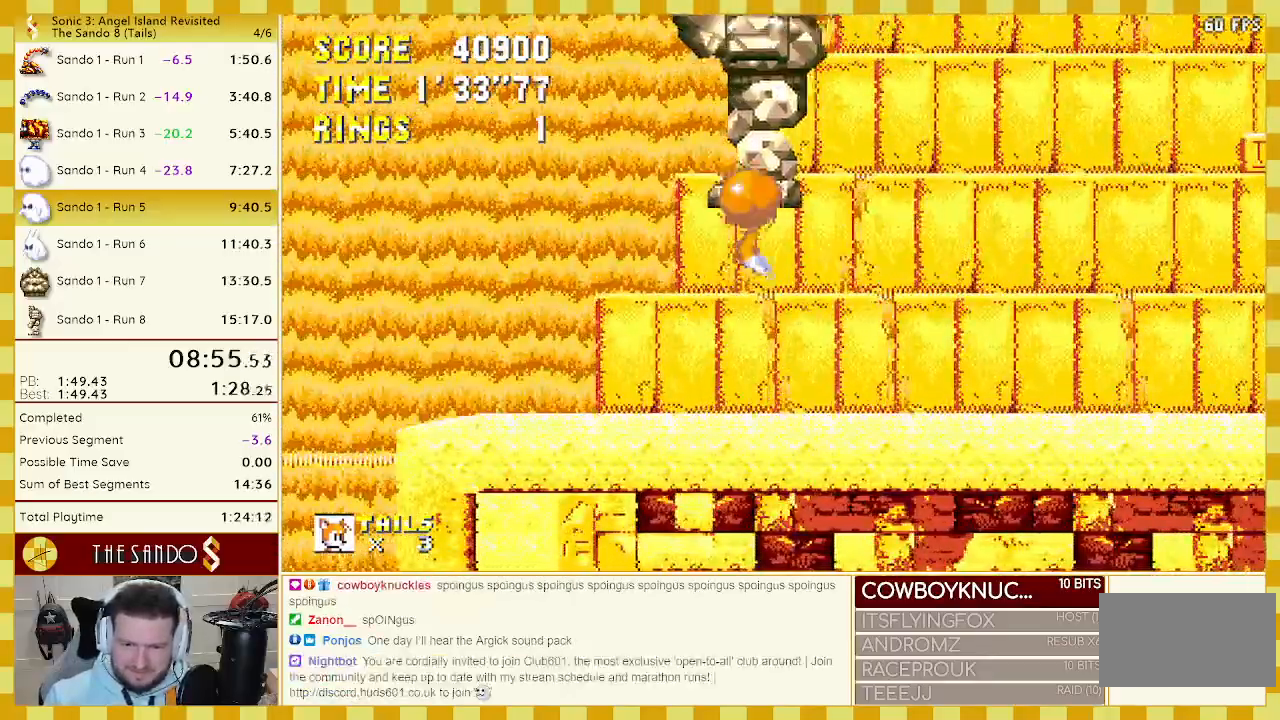
{"buttons": ["DPAD_LEFT"], "events": []}
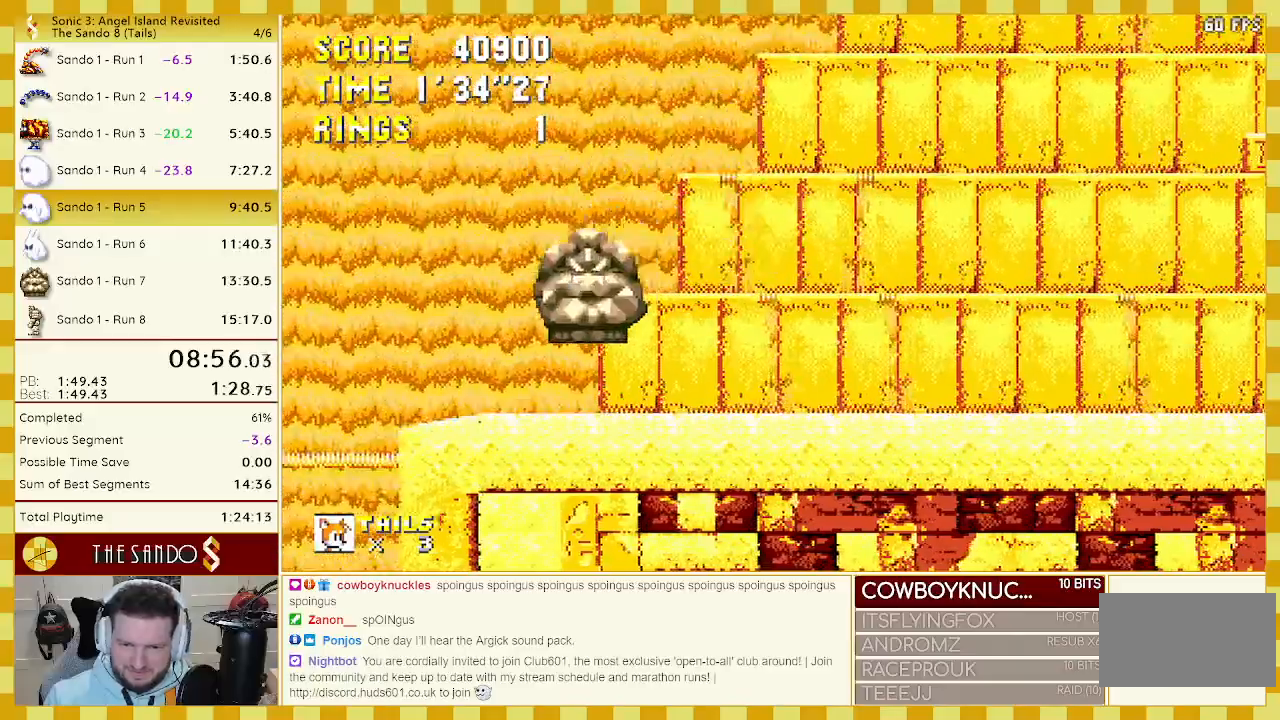
{"buttons": ["DPAD_RIGHT"], "events": [[317, "DPAD_LEFT", "up"], [450, "DPAD_RIGHT", "down"]]}
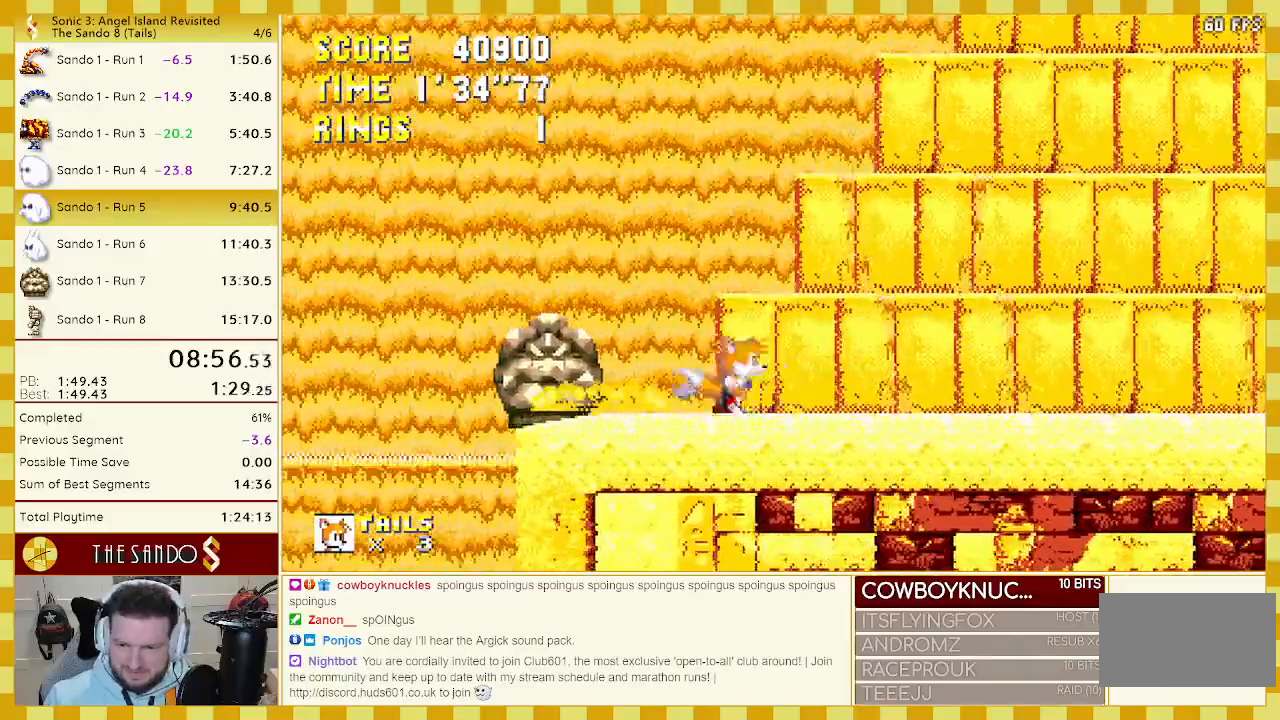
{"buttons": [], "events": [[83, "DPAD_RIGHT", "up"], [267, "DPAD_LEFT", "down"], [383, "DPAD_LEFT", "up"]]}
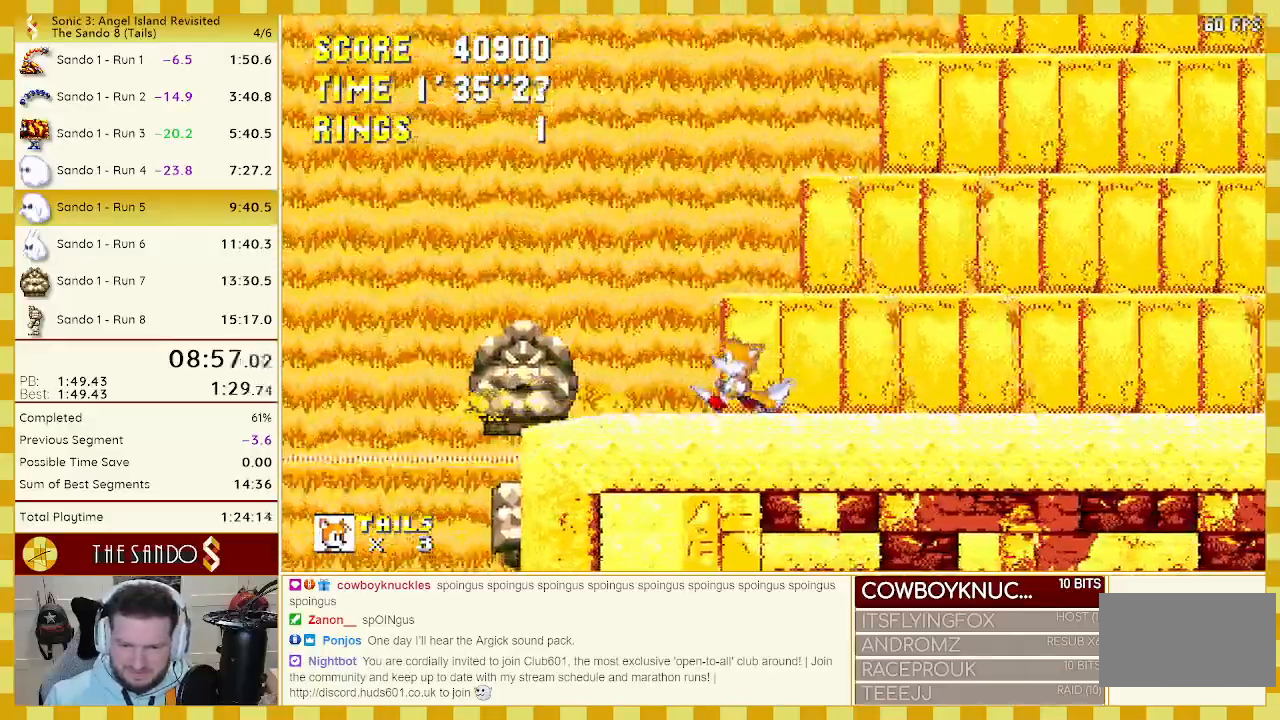
{"buttons": [], "events": []}
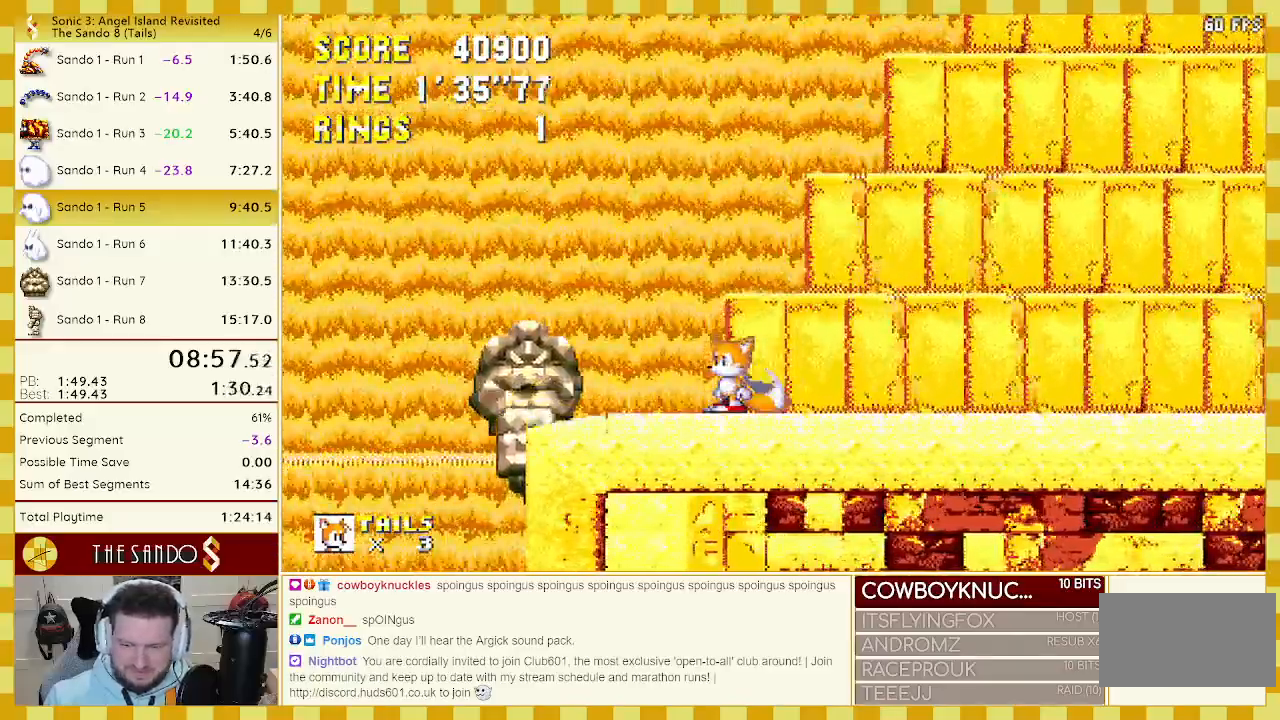
{"buttons": ["DPAD_LEFT"], "events": [[333, "DPAD_LEFT", "down"]]}
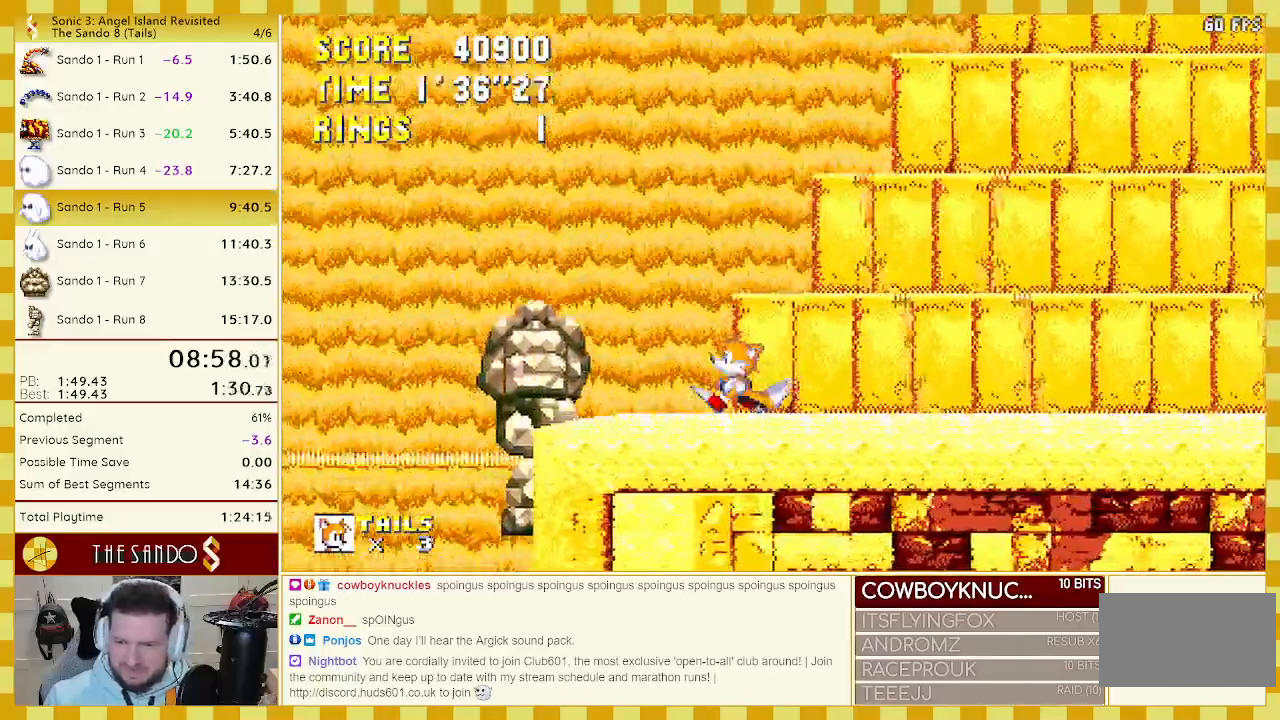
{"buttons": [], "events": [[50, "DPAD_LEFT", "up"]]}
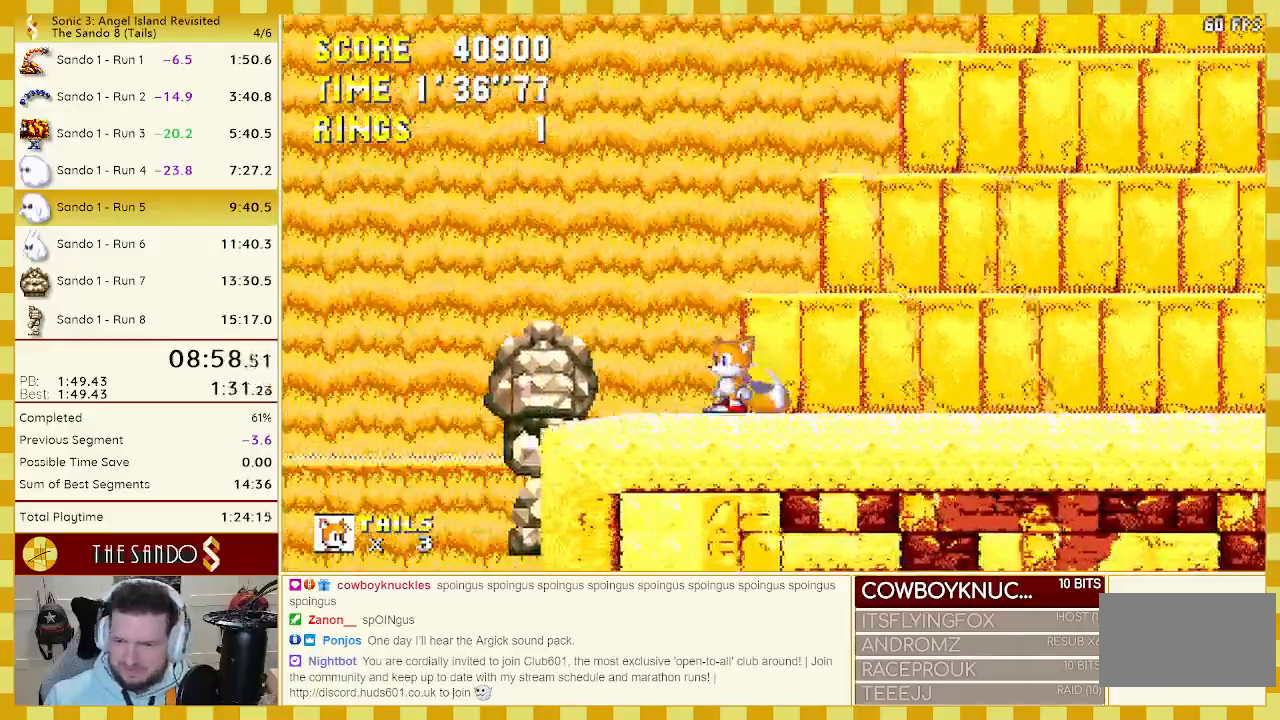
{"buttons": [], "events": []}
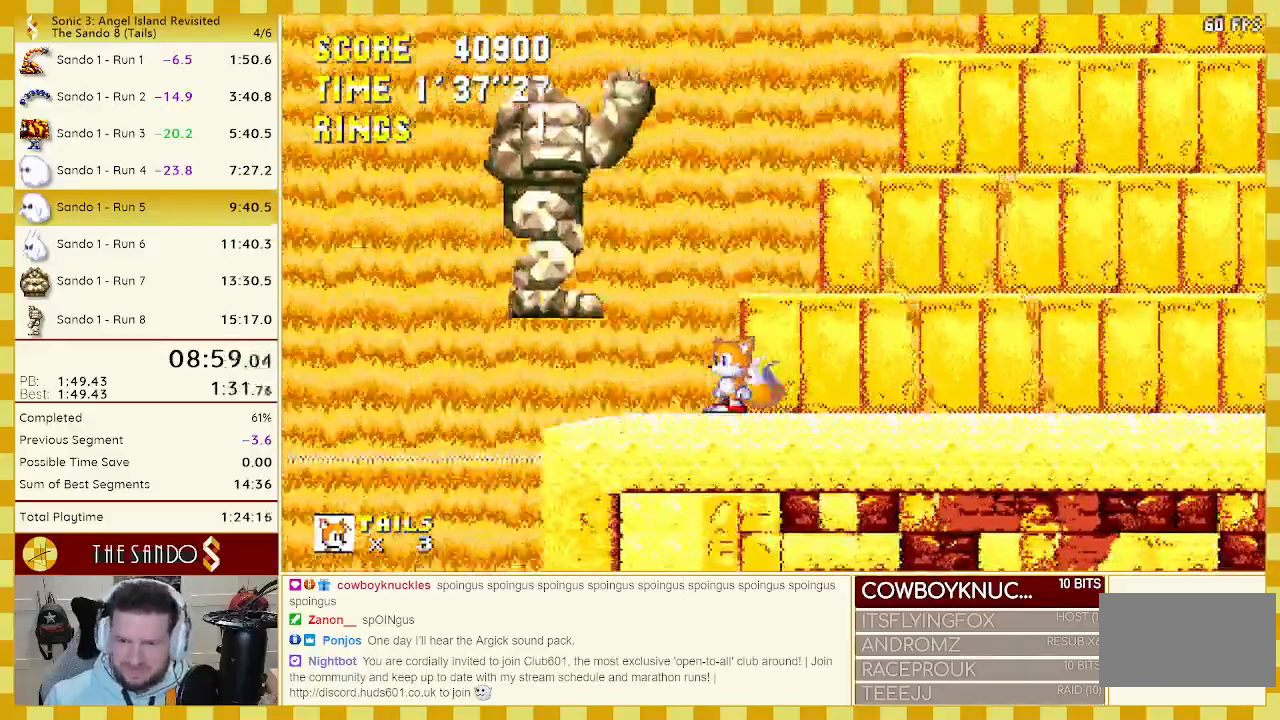
{"buttons": ["DPAD_LEFT"], "events": [[417, "DPAD_LEFT", "down"]]}
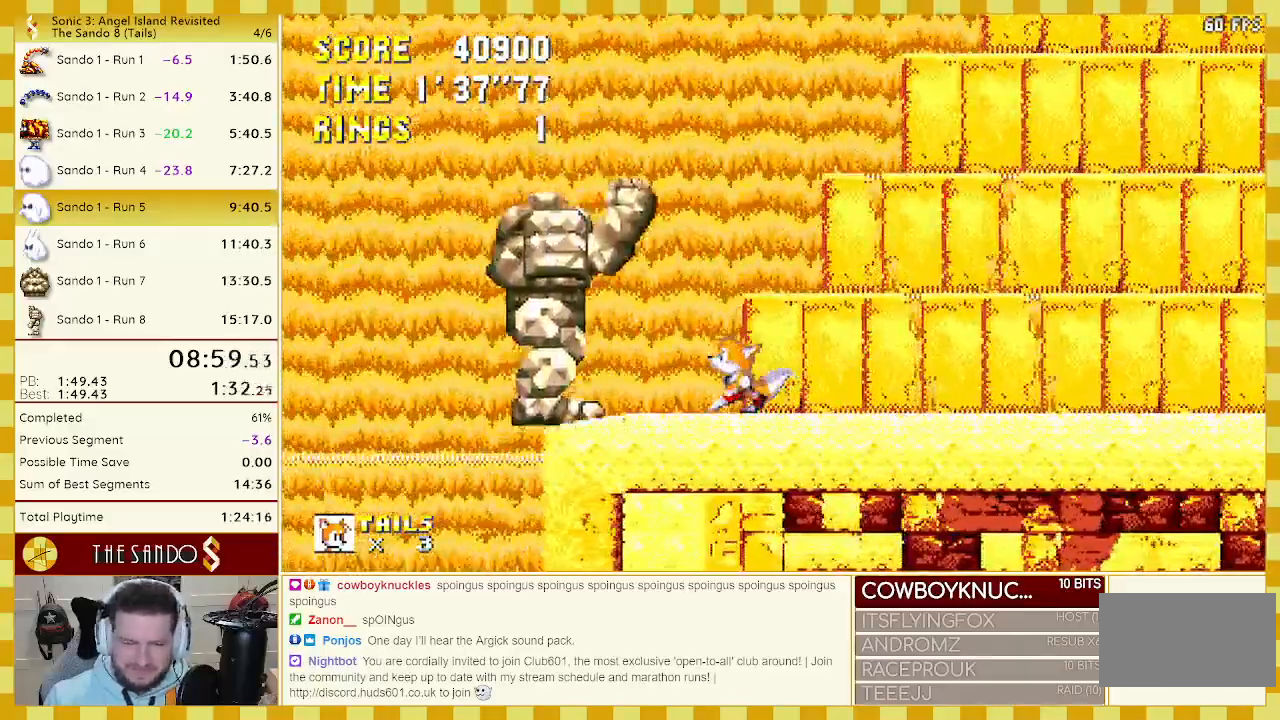
{"buttons": [], "events": [[150, "DPAD_LEFT", "up"]]}
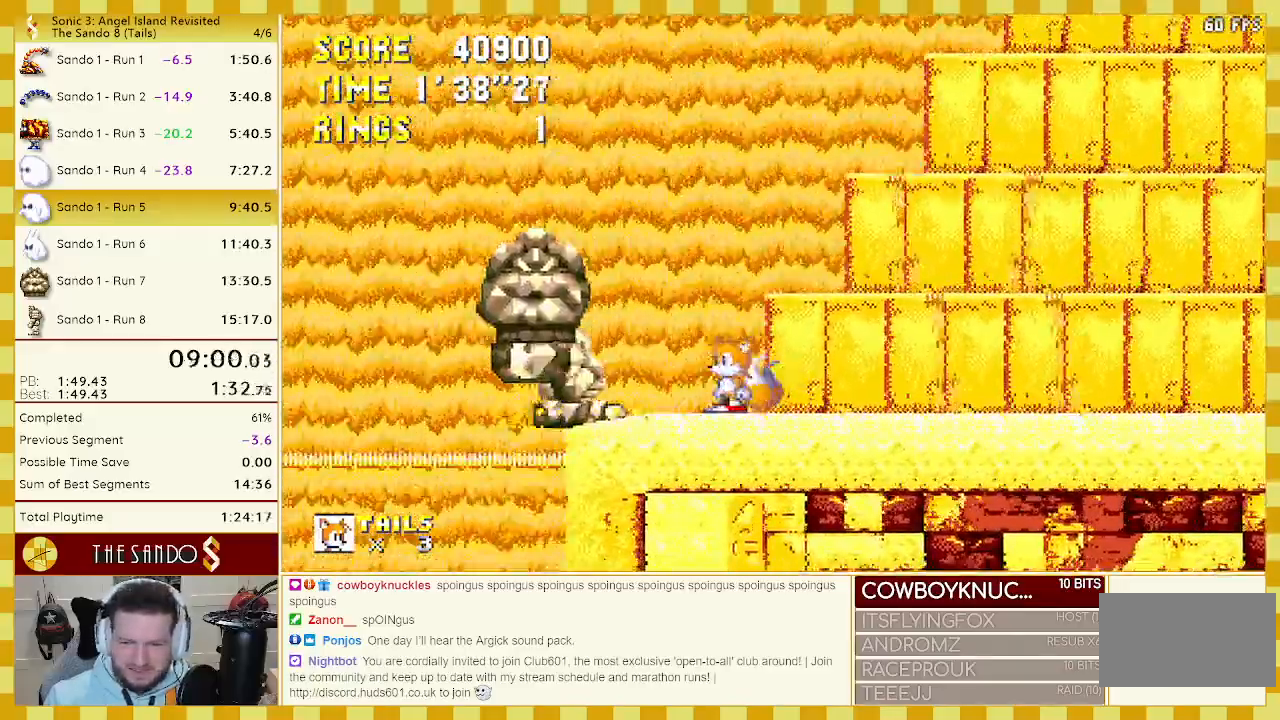
{"buttons": [], "events": [[117, "DPAD_LEFT", "down"], [300, "DPAD_LEFT", "up"]]}
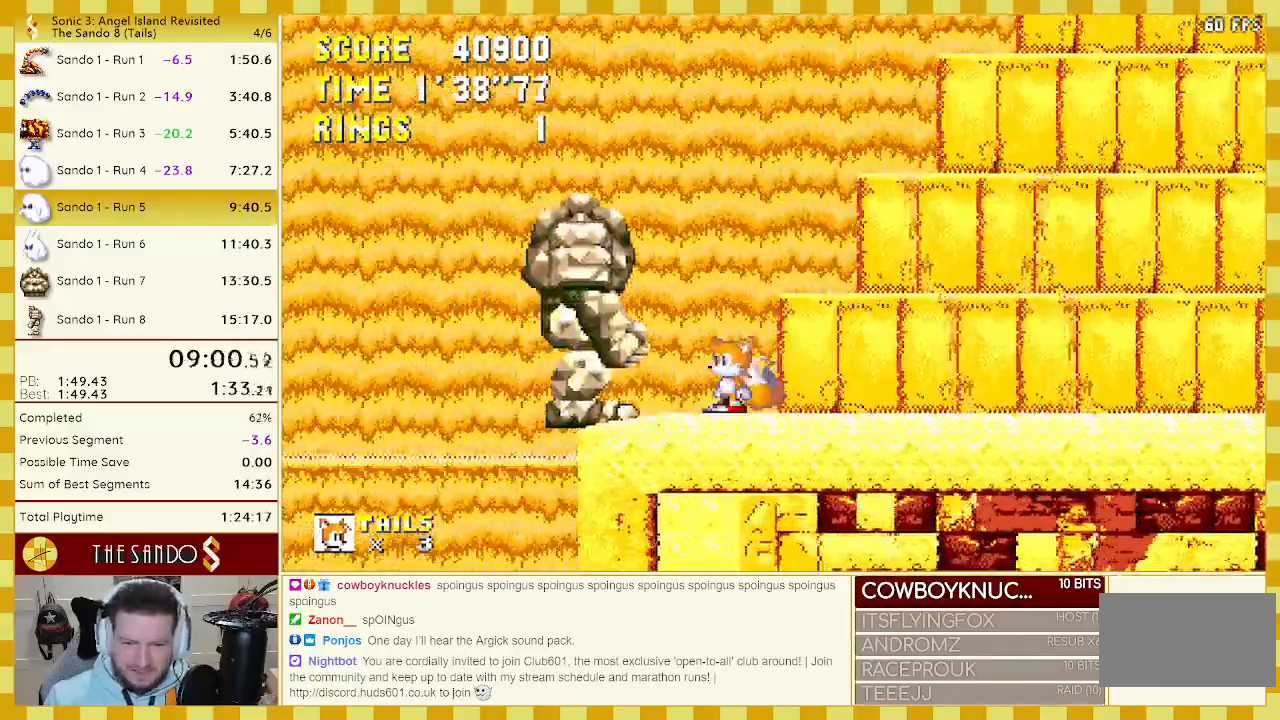
{"buttons": [], "events": [[50, "DPAD_LEFT", "down"], [217, "DPAD_LEFT", "up"], [317, "DPAD_LEFT", "down"], [417, "DPAD_LEFT", "up"]]}
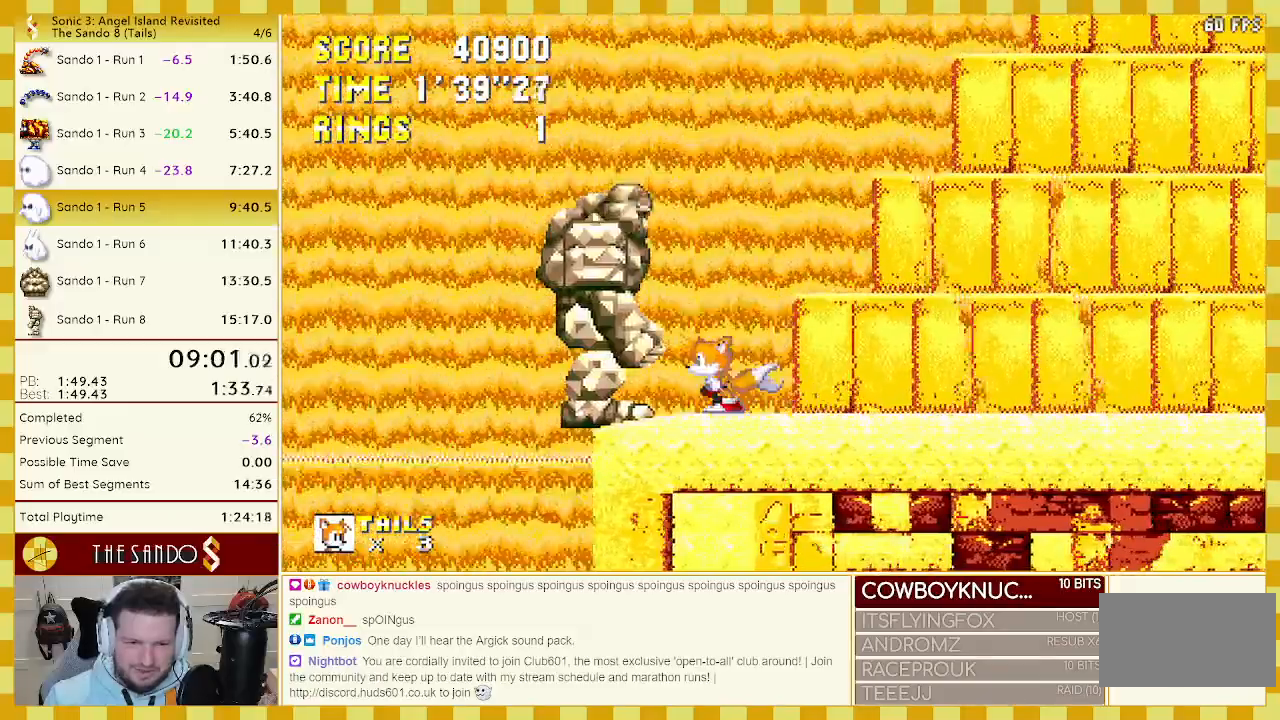
{"buttons": [], "events": [[67, "A", "down"], [133, "DPAD_LEFT", "down"], [183, "A", "up"], [467, "DPAD_LEFT", "up"]]}
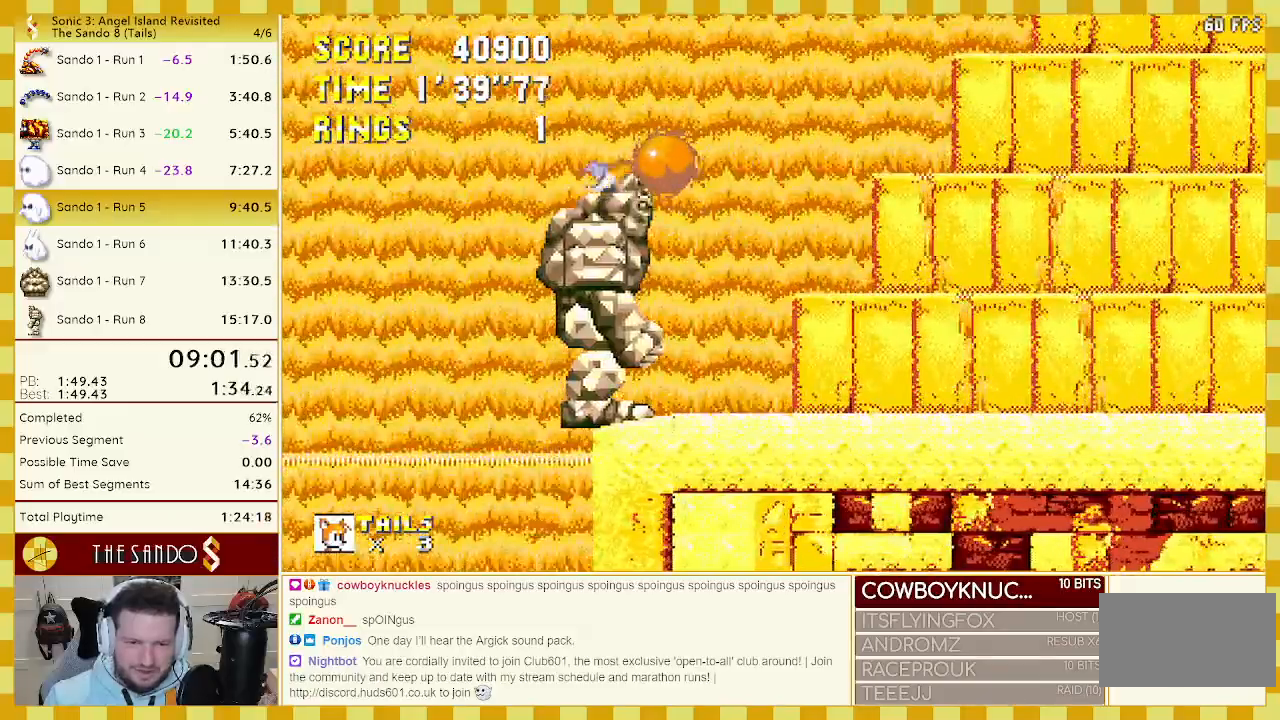
{"buttons": ["DPAD_RIGHT"], "events": [[50, "DPAD_LEFT", "down"], [217, "DPAD_LEFT", "up"], [417, "DPAD_RIGHT", "down"]]}
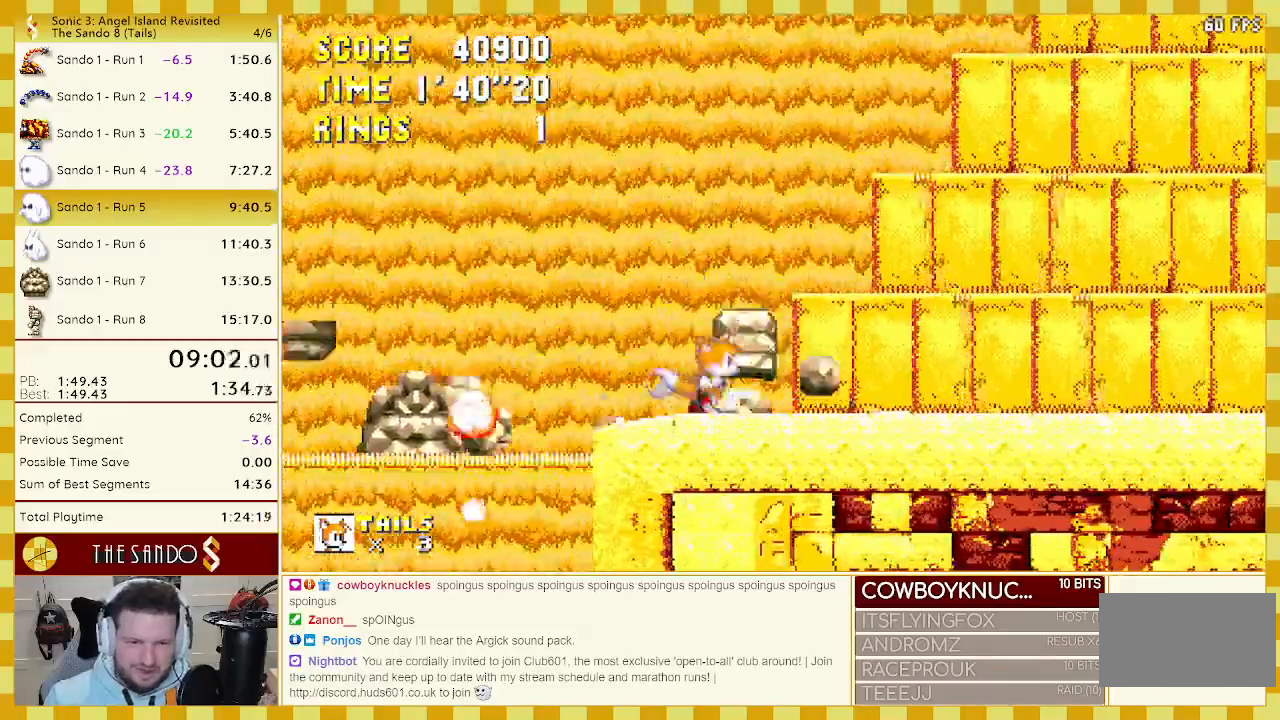
{"buttons": [], "events": [[117, "DPAD_RIGHT", "up"], [383, "DPAD_LEFT", "down"], [483, "DPAD_LEFT", "up"]]}
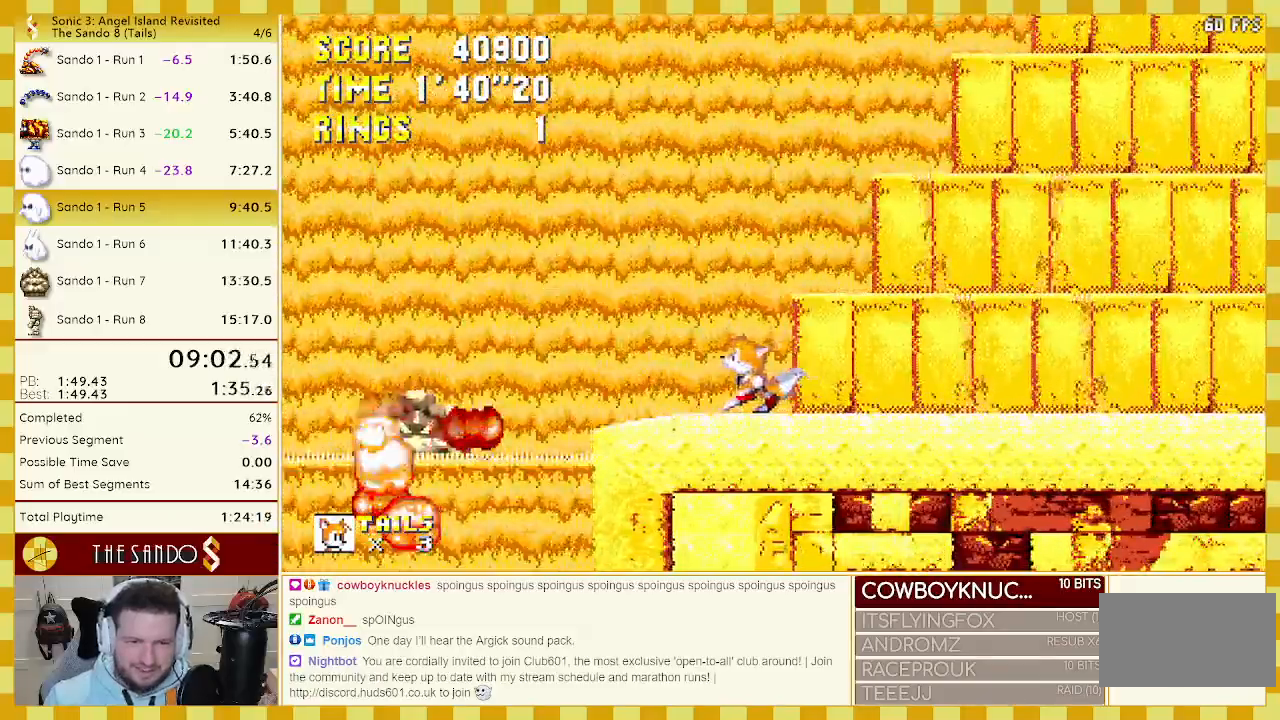
{"buttons": [], "events": [[117, "DPAD_RIGHT", "down"], [250, "DPAD_RIGHT", "up"]]}